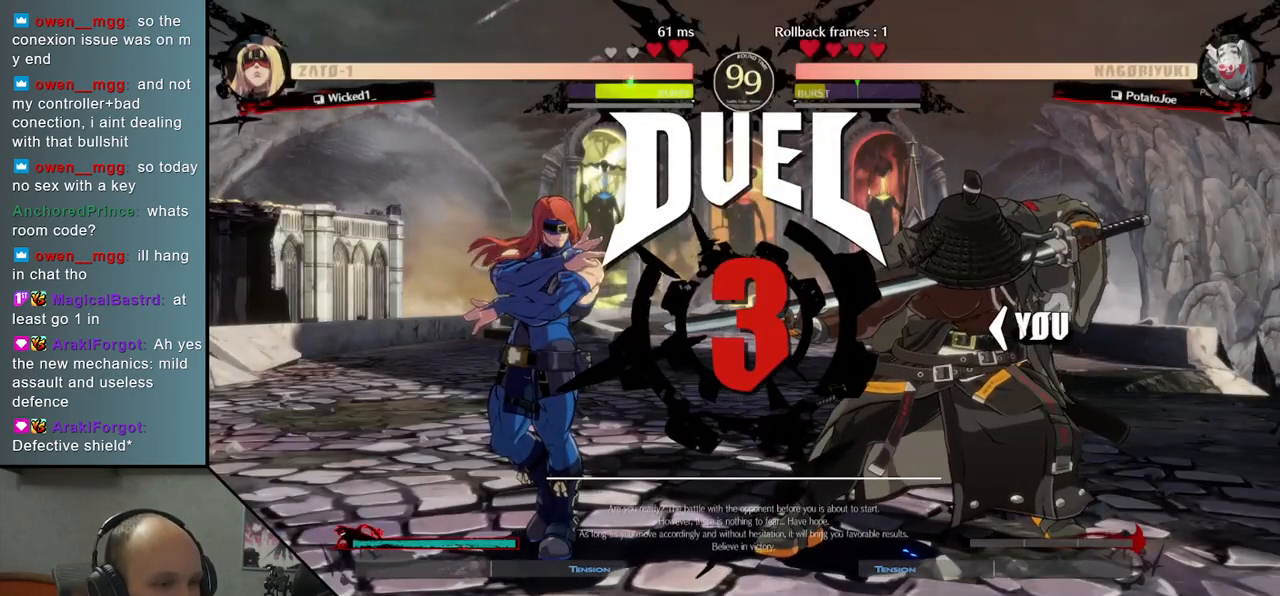
Gameplay with a controller (arcade stick); each line is a JSON object with the inputs held at the frame after it. "events" lists button and stick changes between this image and that frame as [ms after this image, input, new state], when the widget could be followed in between. Not read: L3 R3 other_buttons.
{"buttons": [], "left_stick": "right", "events": []}
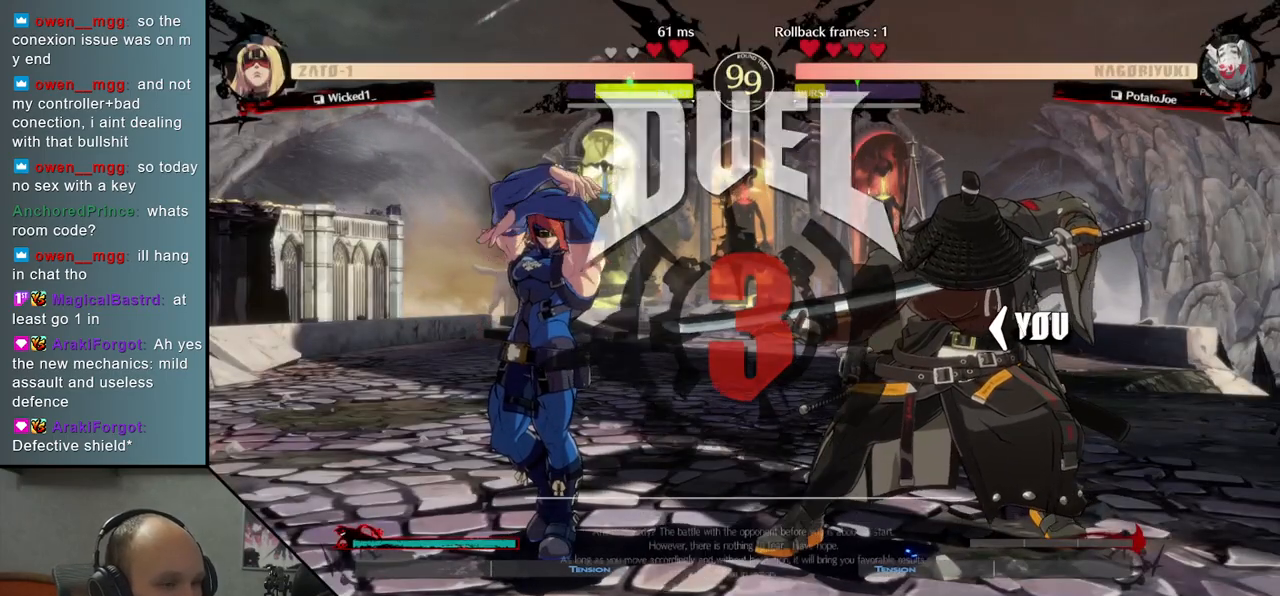
{"buttons": [], "left_stick": "right", "events": []}
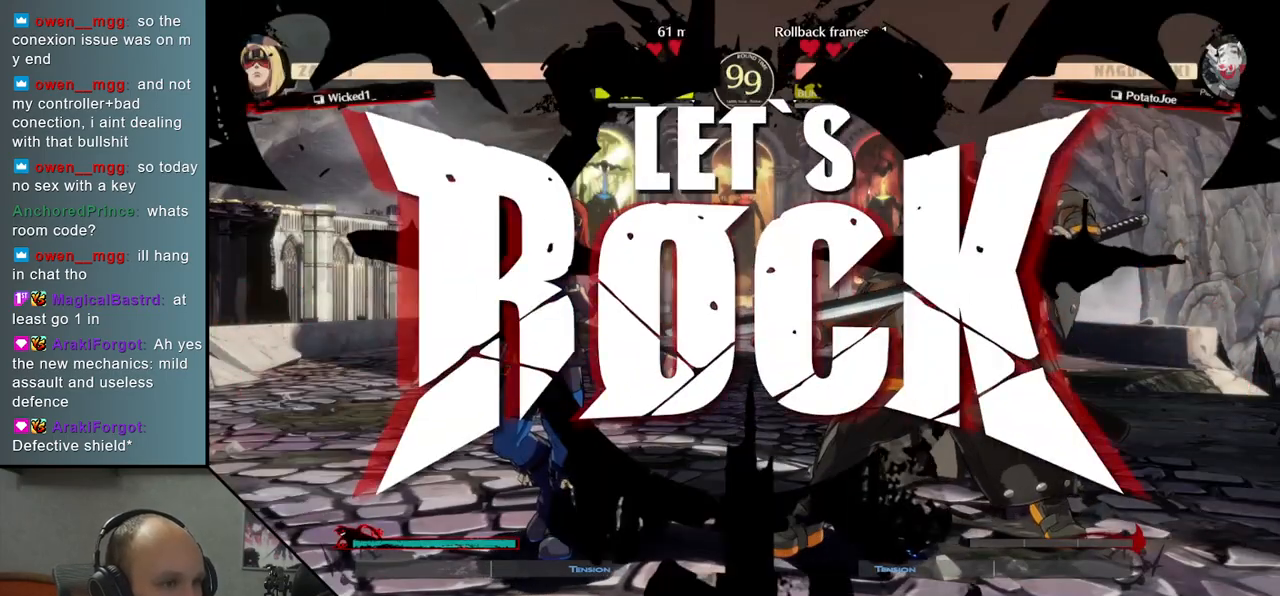
{"buttons": [], "left_stick": "right", "events": [[350, "R2", "down"], [467, "R2", "up"]]}
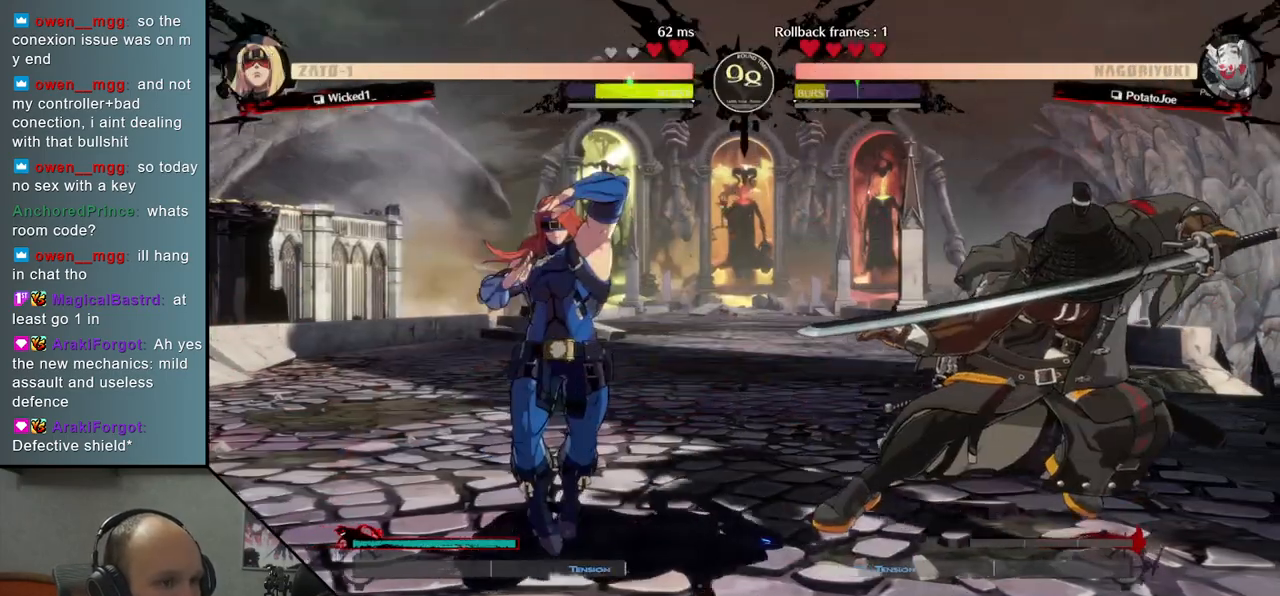
{"buttons": [], "left_stick": "right", "events": [[33, "left_stick", "center"], [133, "left_stick", "down"], [233, "left_stick", "right"], [267, "SQUARE", "down"], [383, "SQUARE", "up"]]}
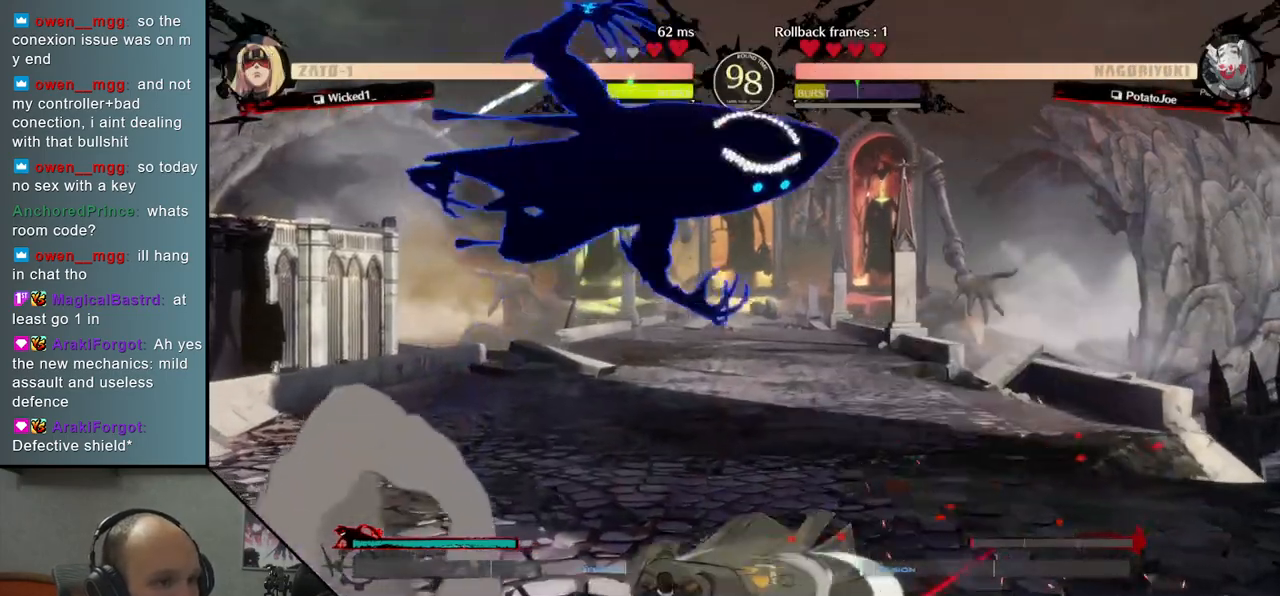
{"buttons": [], "left_stick": "center", "events": [[167, "left_stick", "center"], [233, "TRIANGLE", "down"], [333, "TRIANGLE", "up"]]}
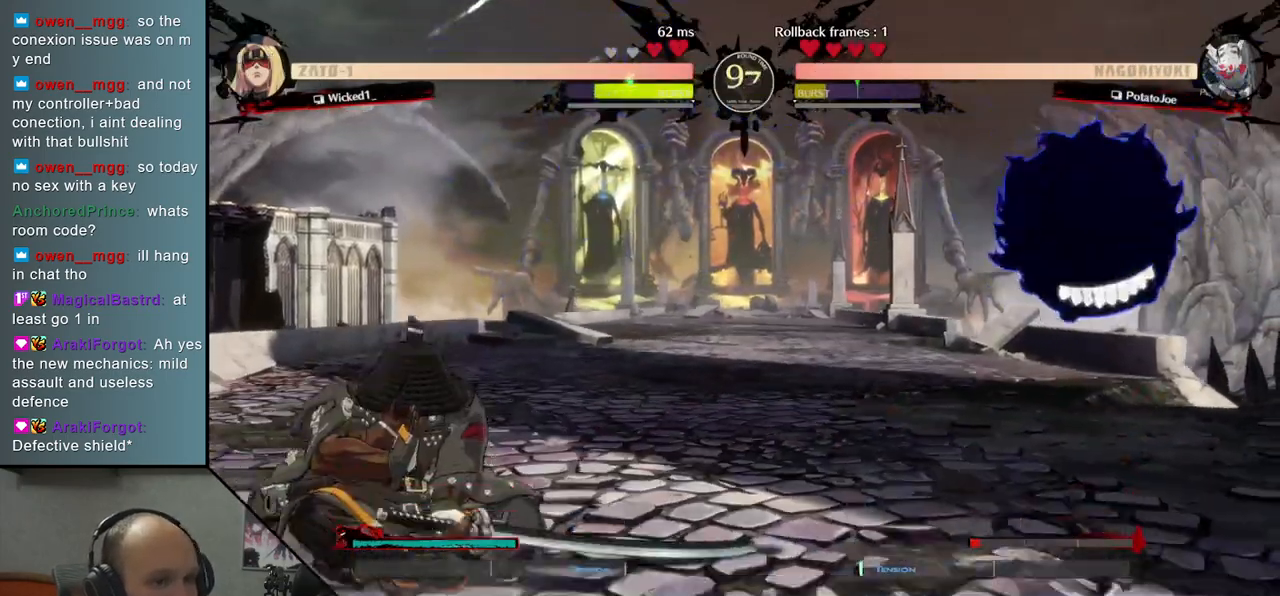
{"buttons": [], "left_stick": "center", "events": [[83, "TRIANGLE", "down"], [183, "TRIANGLE", "up"], [317, "TRIANGLE", "down"], [433, "TRIANGLE", "up"]]}
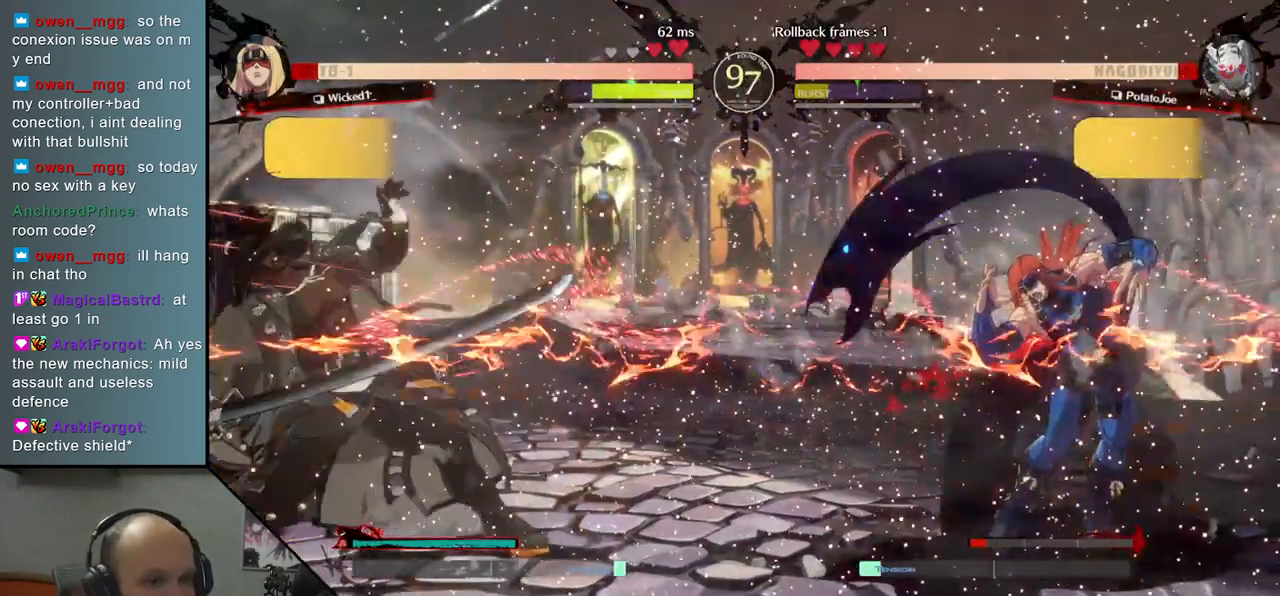
{"buttons": [], "left_stick": "center", "events": [[150, "TRIANGLE", "down"], [267, "TRIANGLE", "up"]]}
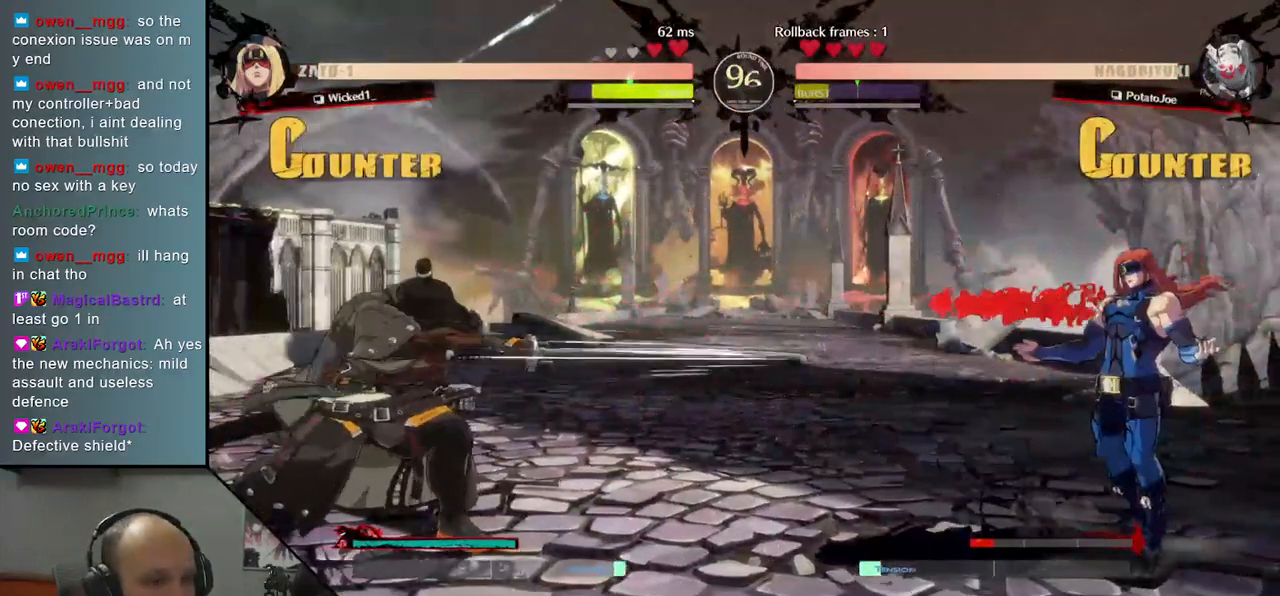
{"buttons": [], "left_stick": "right", "events": [[67, "left_stick", "down"], [183, "left_stick", "right"], [217, "TRIANGLE", "down"], [333, "TRIANGLE", "up"], [333, "left_stick", "center"], [383, "left_stick", "down"], [500, "left_stick", "right"]]}
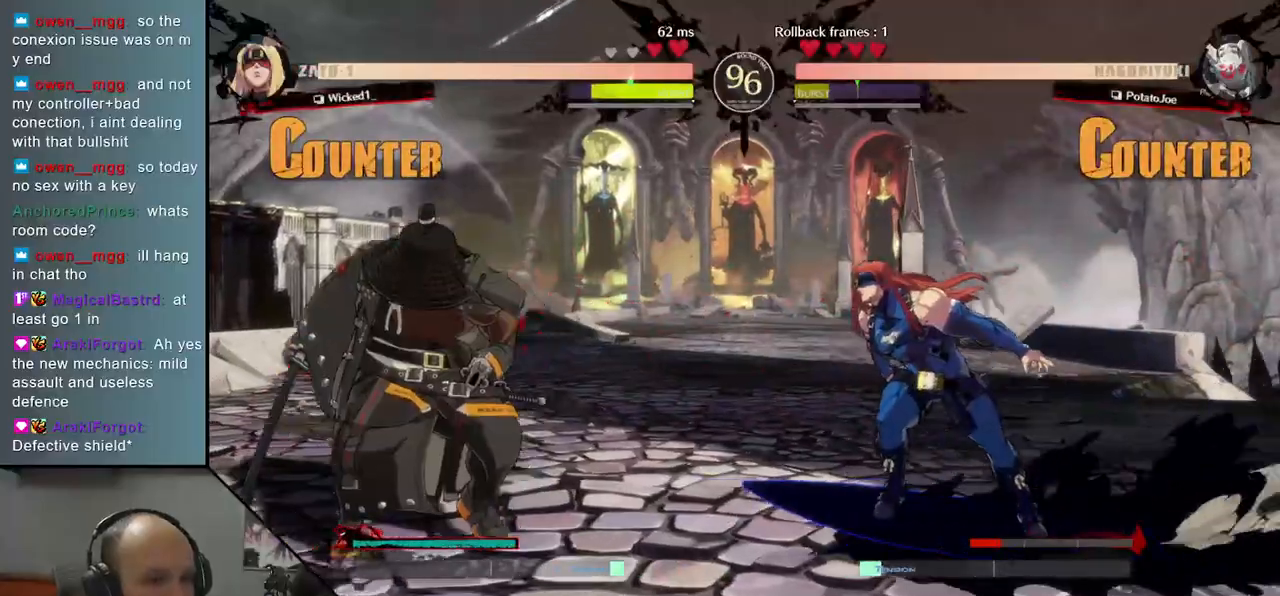
{"buttons": ["R2"], "left_stick": "left", "events": [[133, "left_stick", "left"], [367, "R2", "down"]]}
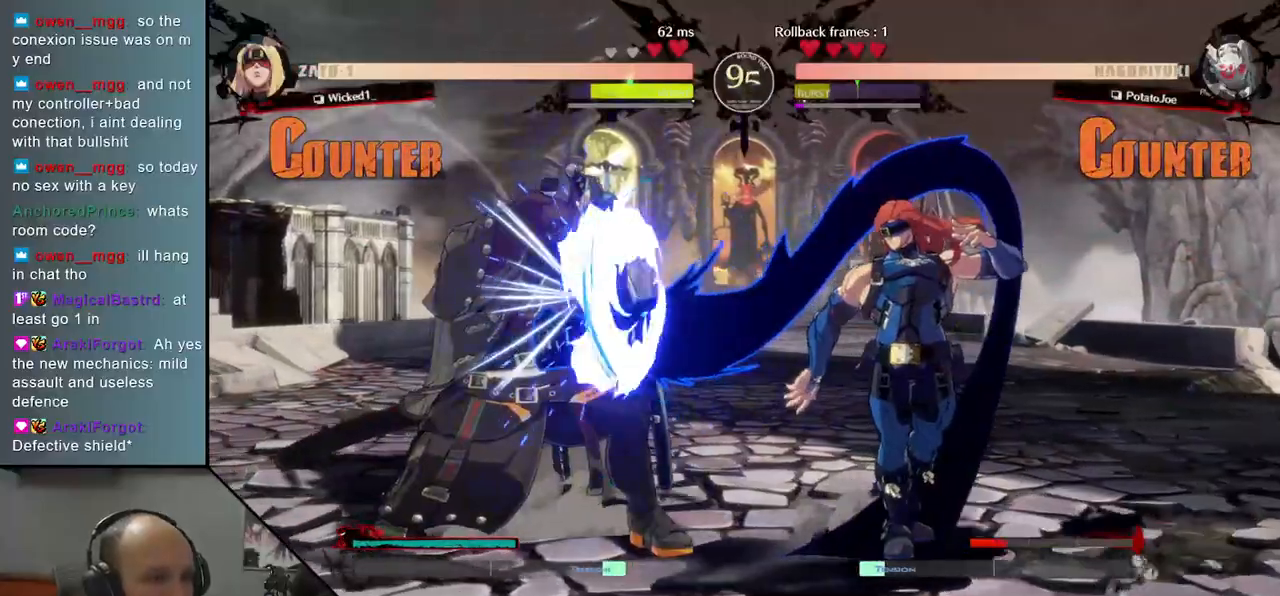
{"buttons": [], "left_stick": "left", "events": [[17, "R2", "up"]]}
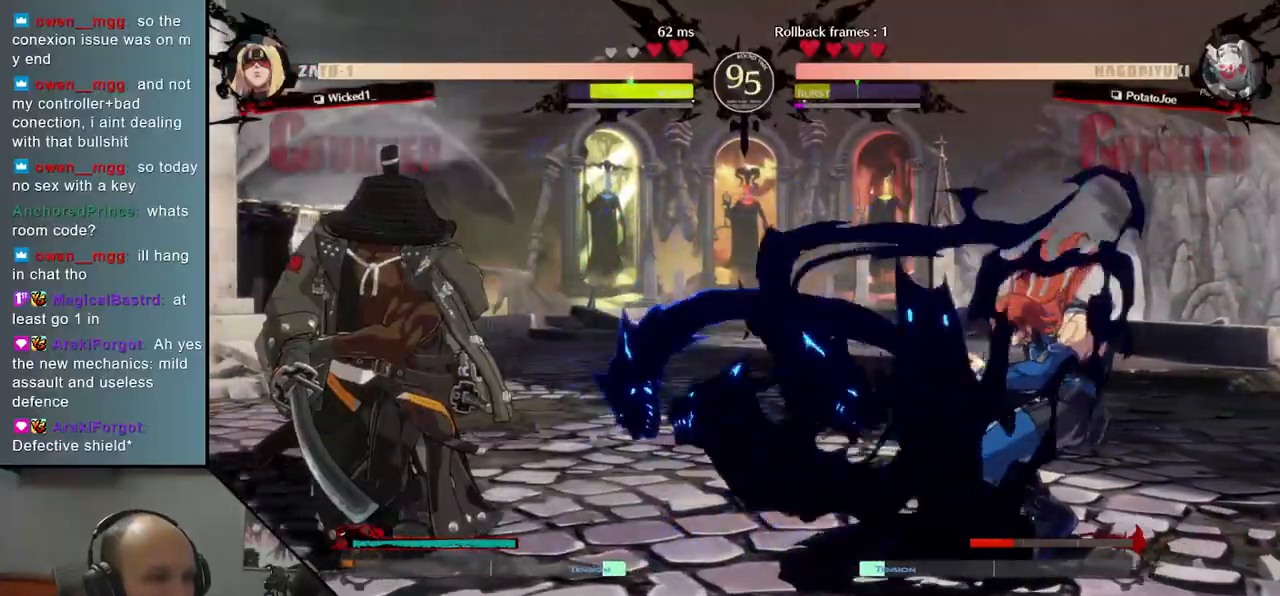
{"buttons": [], "left_stick": "left", "events": [[183, "left_stick", "down-left"], [400, "left_stick", "left"]]}
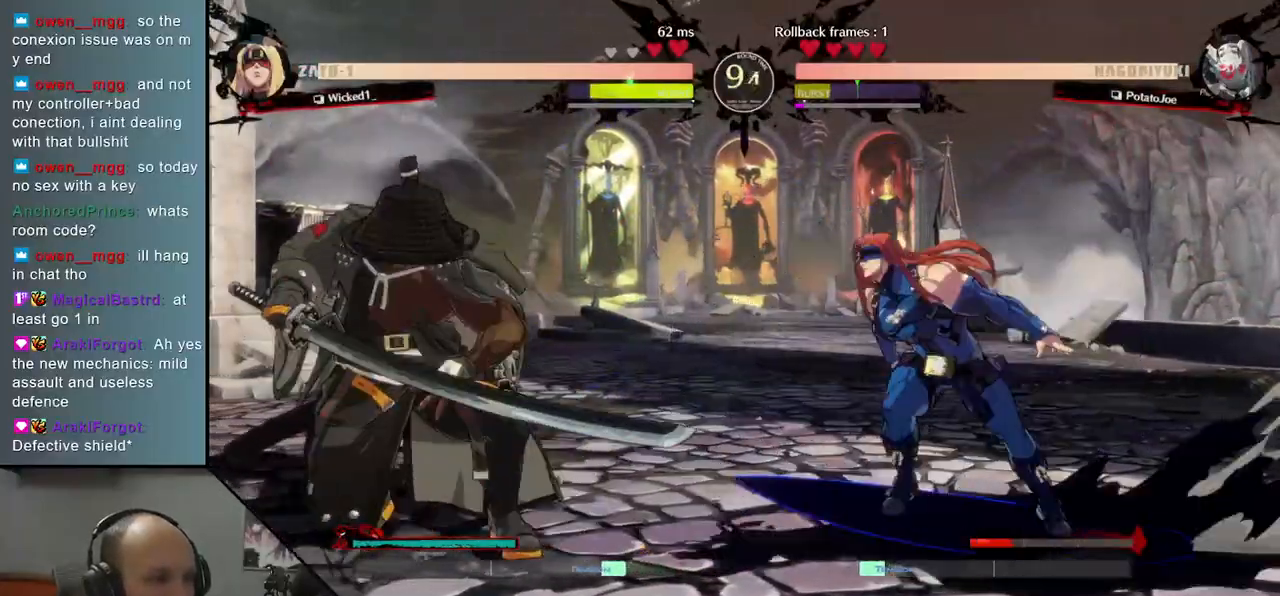
{"buttons": [], "left_stick": "left", "events": [[233, "R2", "down"], [333, "left_stick", "down"], [350, "R2", "up"], [500, "left_stick", "left"]]}
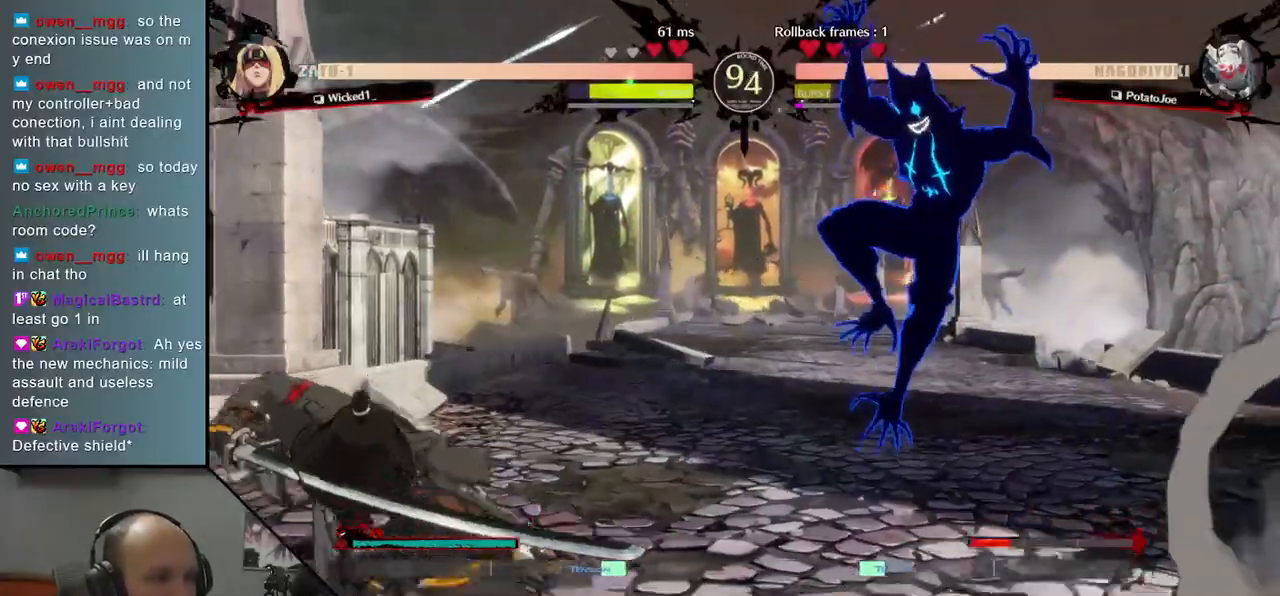
{"buttons": ["TRIANGLE"], "left_stick": "right", "events": [[317, "left_stick", "down"], [417, "left_stick", "right"], [433, "TRIANGLE", "down"]]}
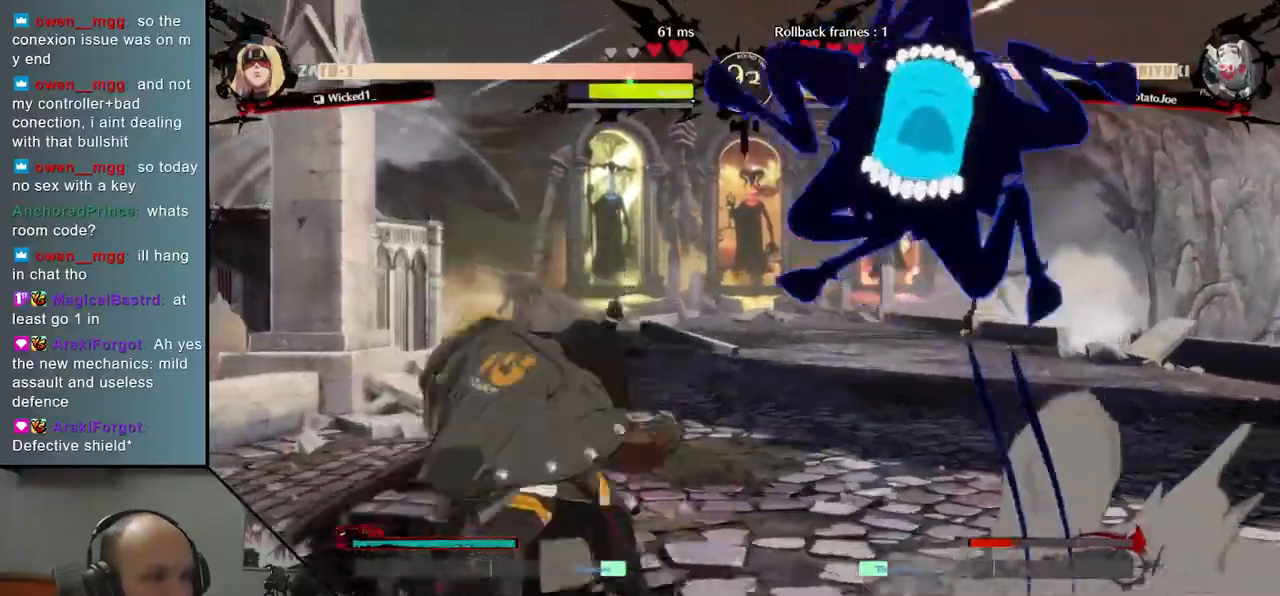
{"buttons": ["TRIANGLE"], "left_stick": "center", "events": [[33, "left_stick", "down"], [50, "TRIANGLE", "up"], [150, "left_stick", "right"], [200, "L2", "down"], [250, "left_stick", "center"], [300, "L2", "up"], [433, "TRIANGLE", "down"]]}
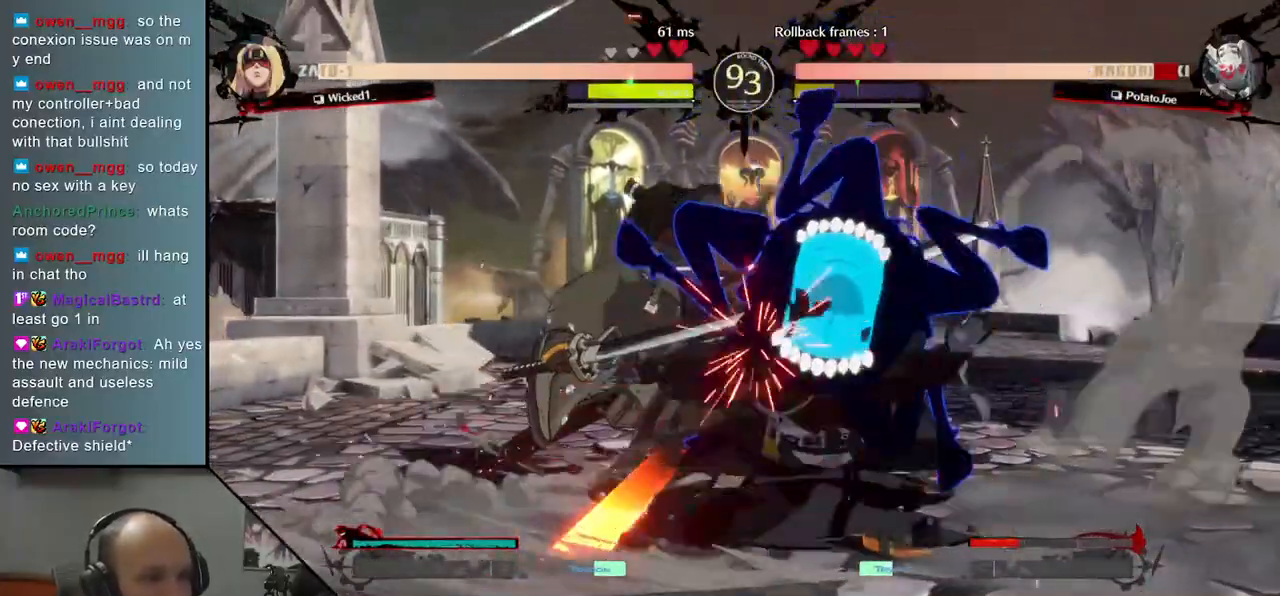
{"buttons": [], "left_stick": "down-left", "events": [[33, "TRIANGLE", "up"], [150, "TRIANGLE", "down"], [267, "TRIANGLE", "up"], [367, "TRIANGLE", "down"], [483, "TRIANGLE", "up"], [483, "left_stick", "down-left"]]}
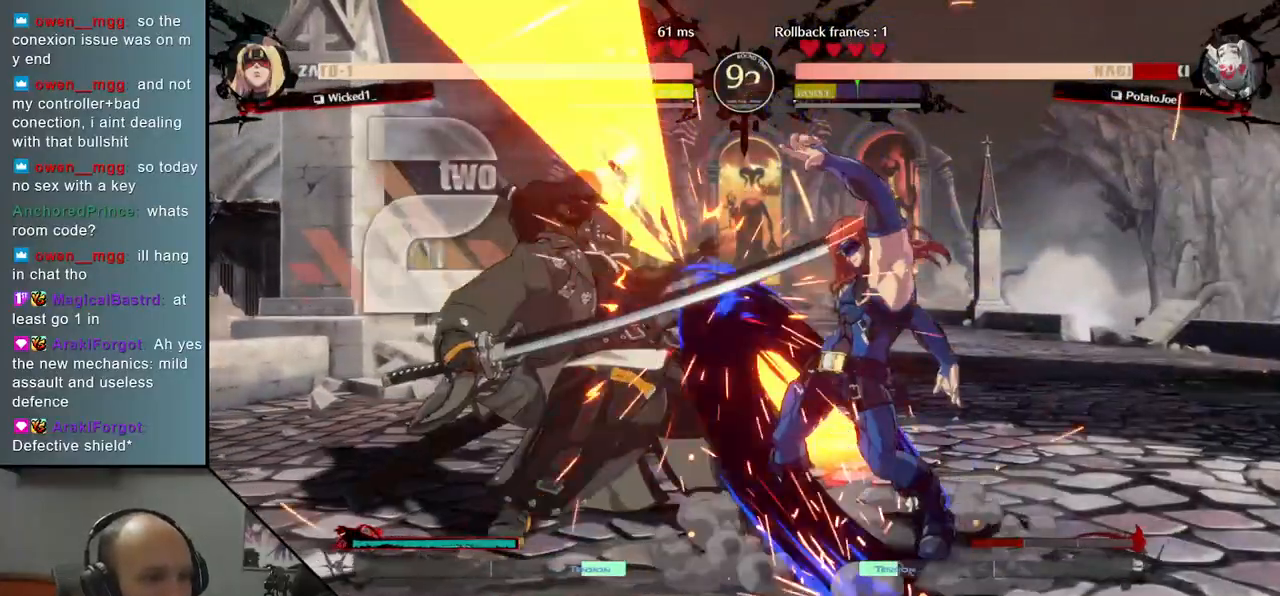
{"buttons": [], "left_stick": "down-left", "events": []}
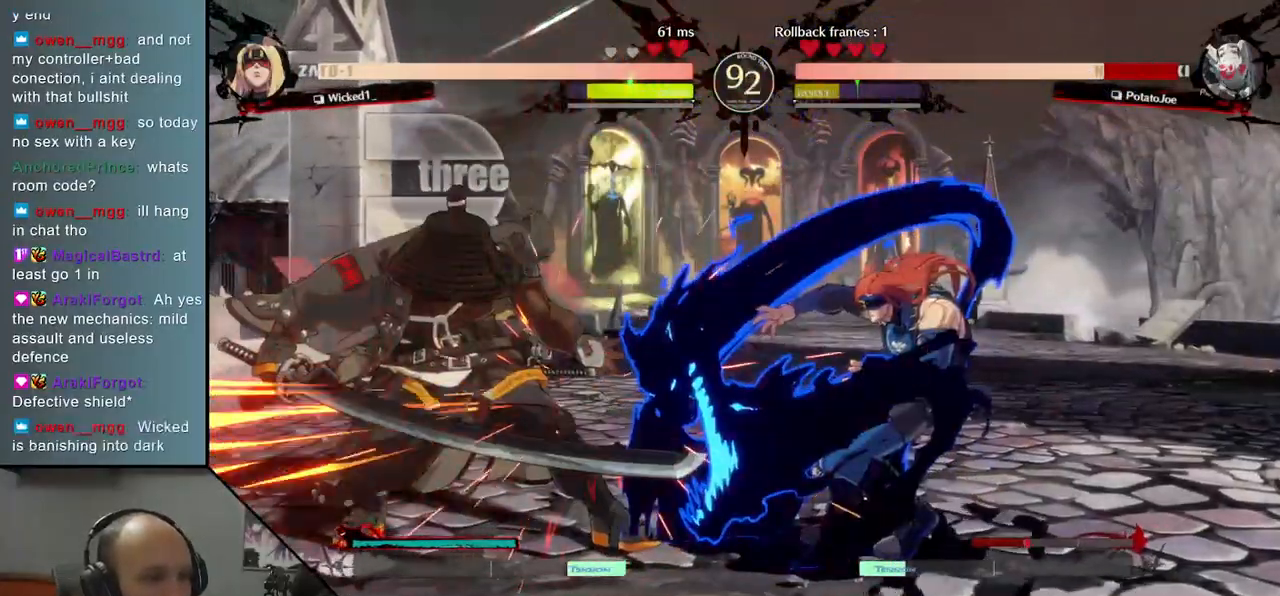
{"buttons": [], "left_stick": "down-left", "events": []}
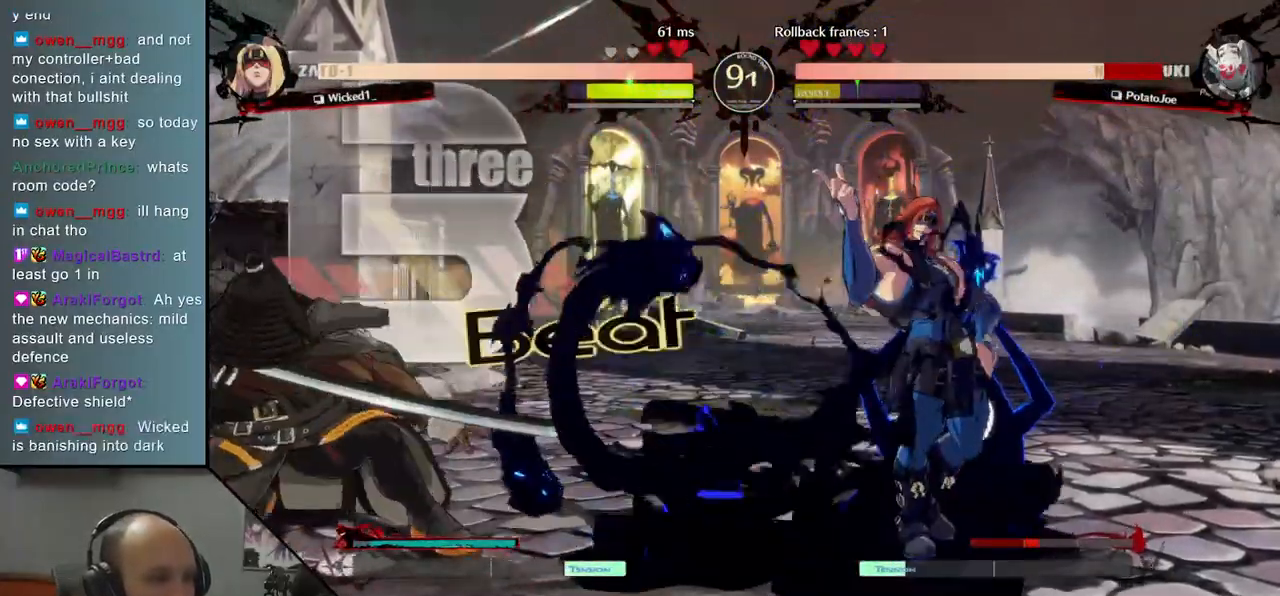
{"buttons": [], "left_stick": "down-left", "events": [[50, "left_stick", "left"], [300, "left_stick", "up"], [450, "left_stick", "left"], [500, "left_stick", "down-left"]]}
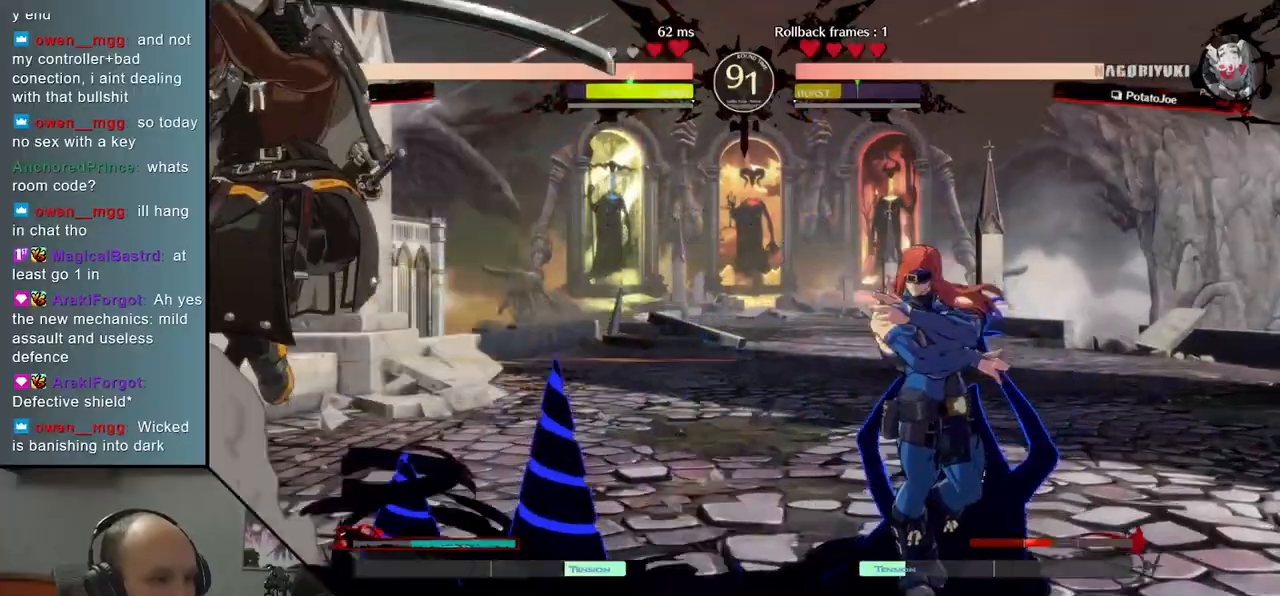
{"buttons": [], "left_stick": "down-left", "events": []}
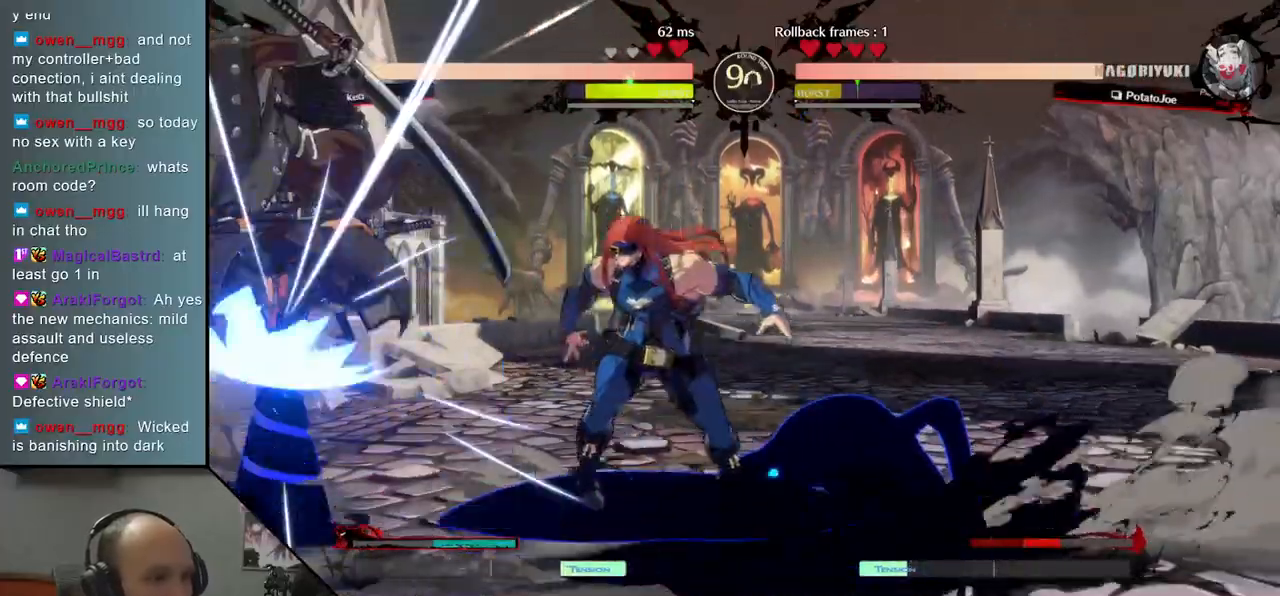
{"buttons": [], "left_stick": "down-left", "events": [[117, "left_stick", "left"], [250, "left_stick", "down-left"]]}
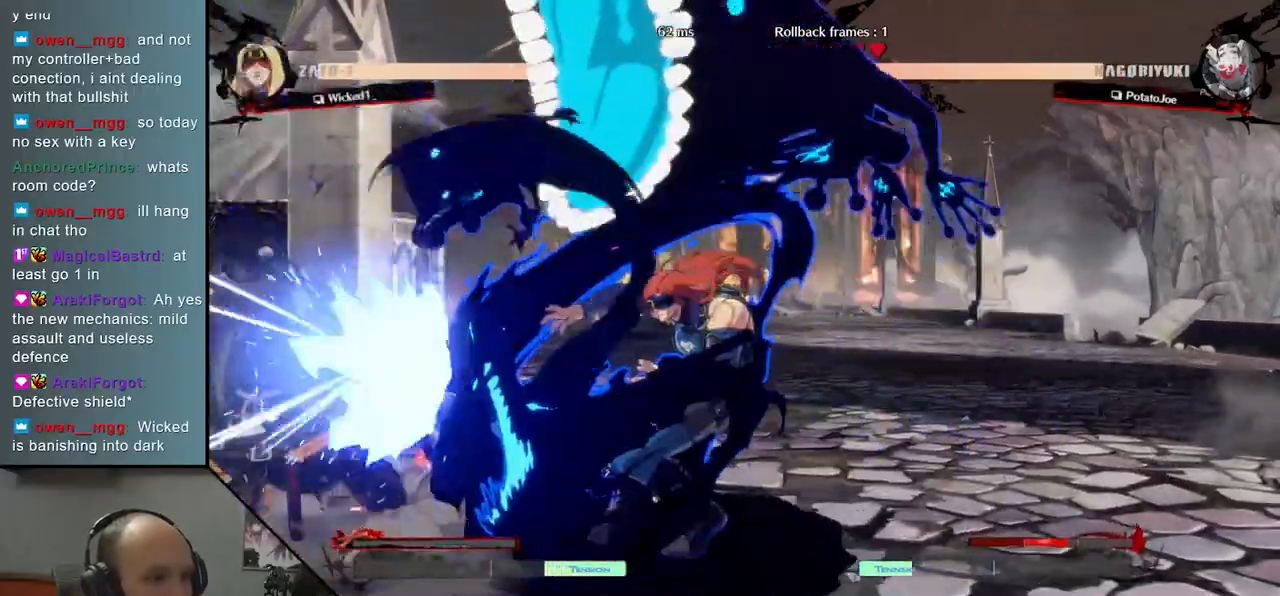
{"buttons": [], "left_stick": "down-left", "events": []}
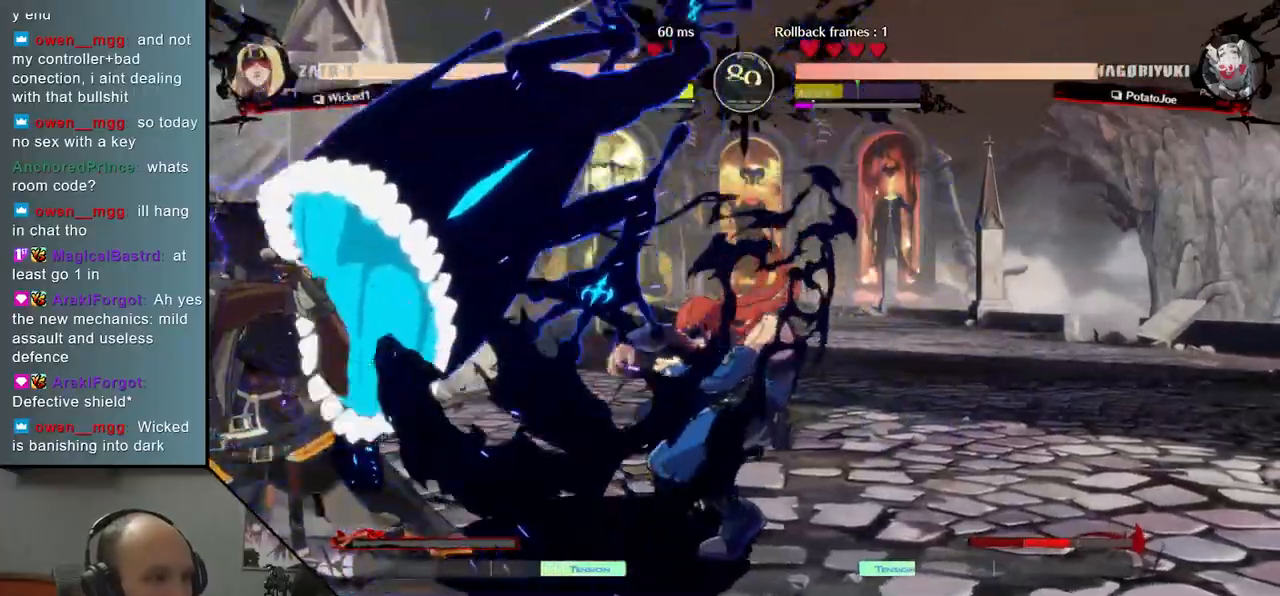
{"buttons": [], "left_stick": "down-left", "events": []}
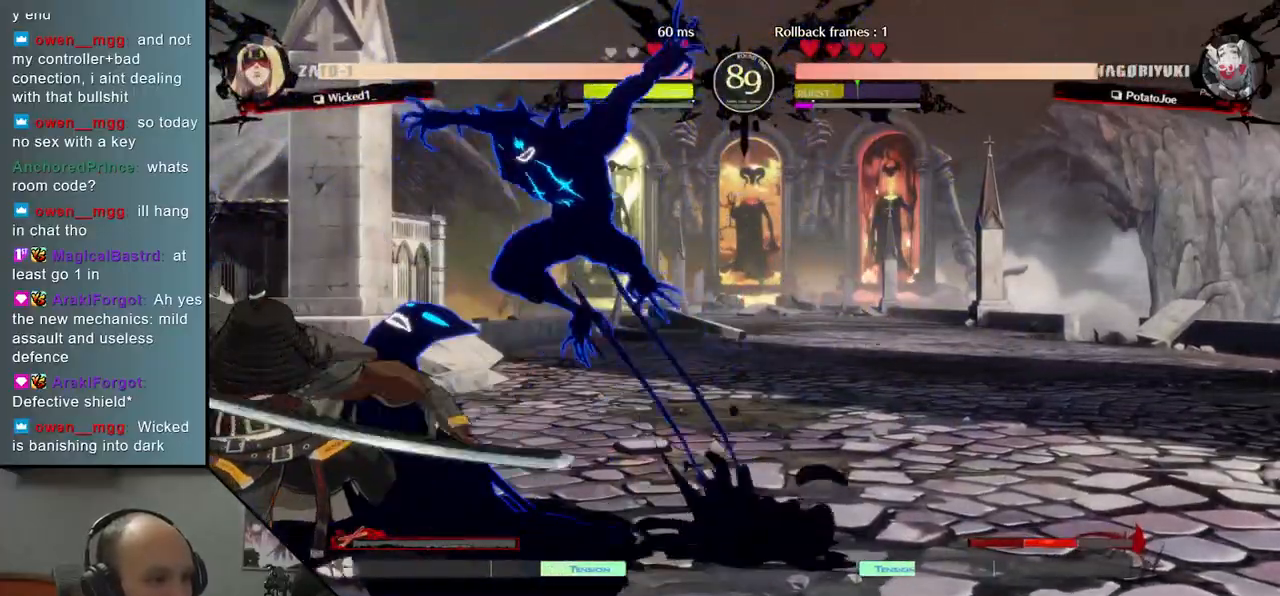
{"buttons": [], "left_stick": "down-left", "events": [[150, "SQUARE", "down"], [267, "SQUARE", "up"]]}
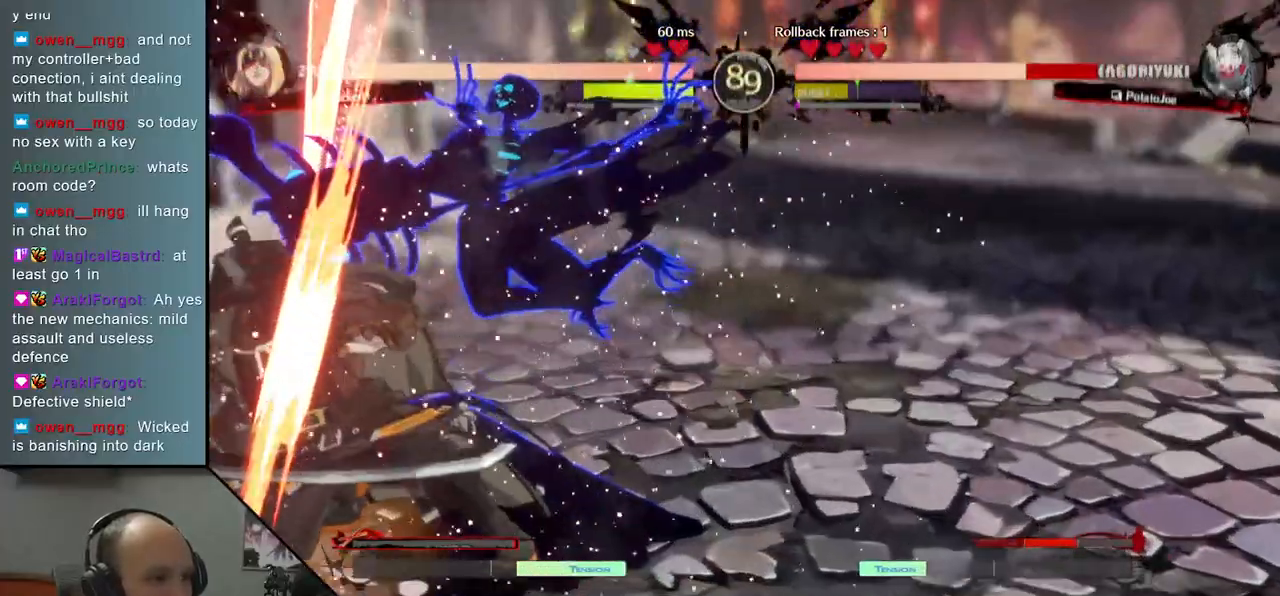
{"buttons": [], "left_stick": "down-left", "events": []}
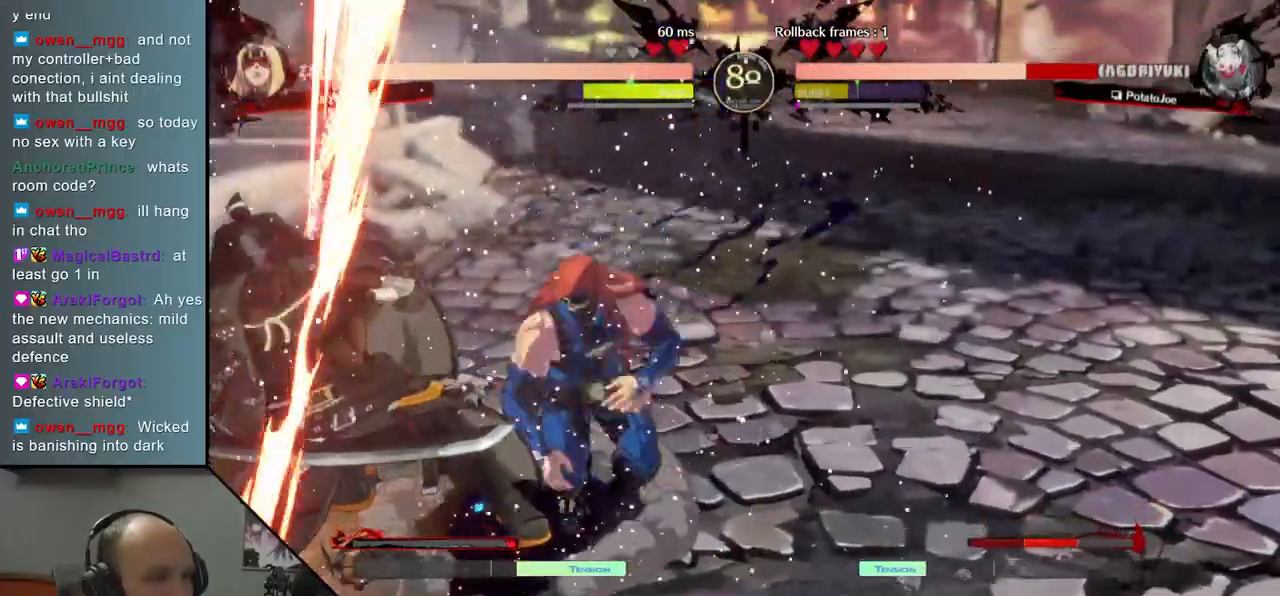
{"buttons": [], "left_stick": "down-left", "events": []}
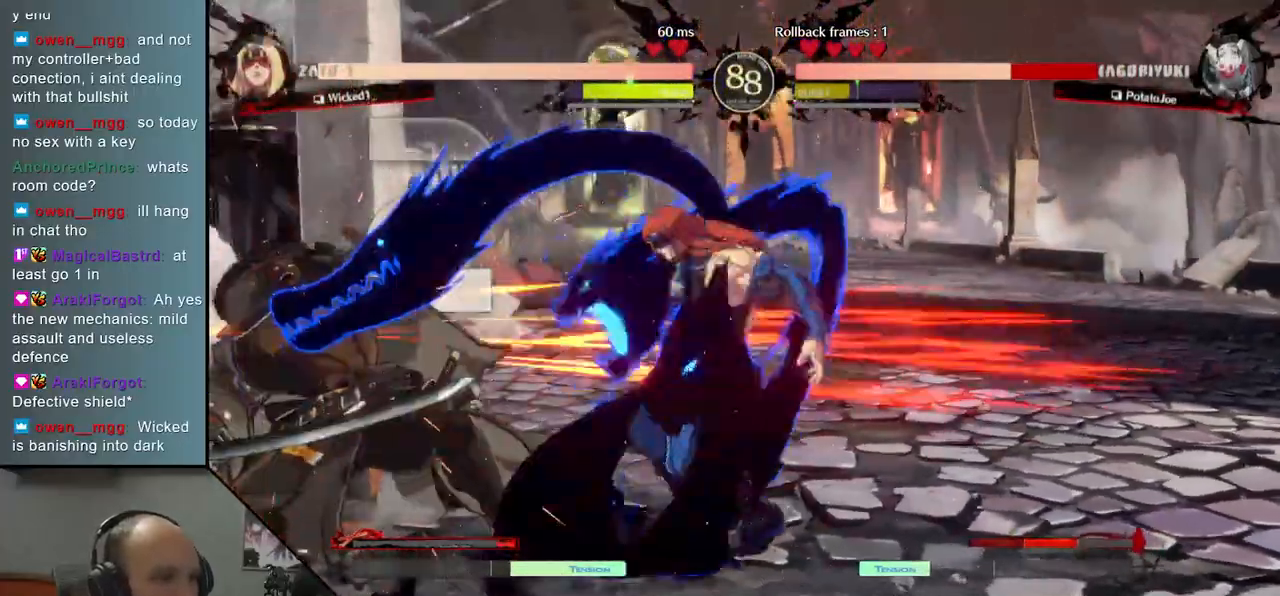
{"buttons": [], "left_stick": "down-left", "events": []}
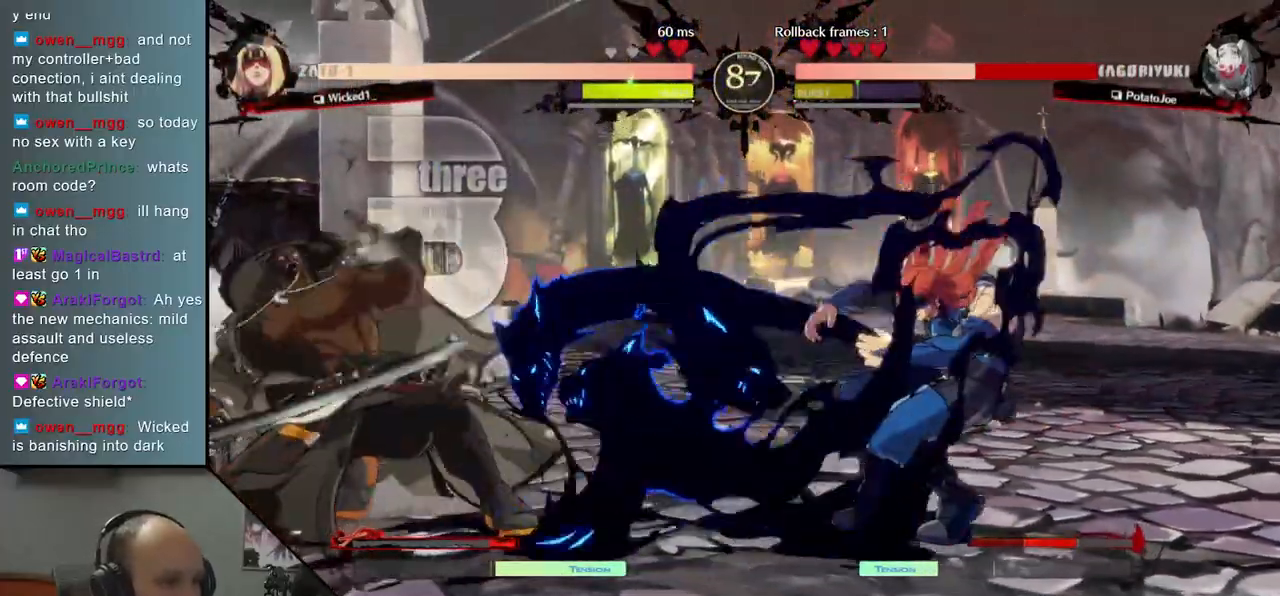
{"buttons": [], "left_stick": "down-left", "events": []}
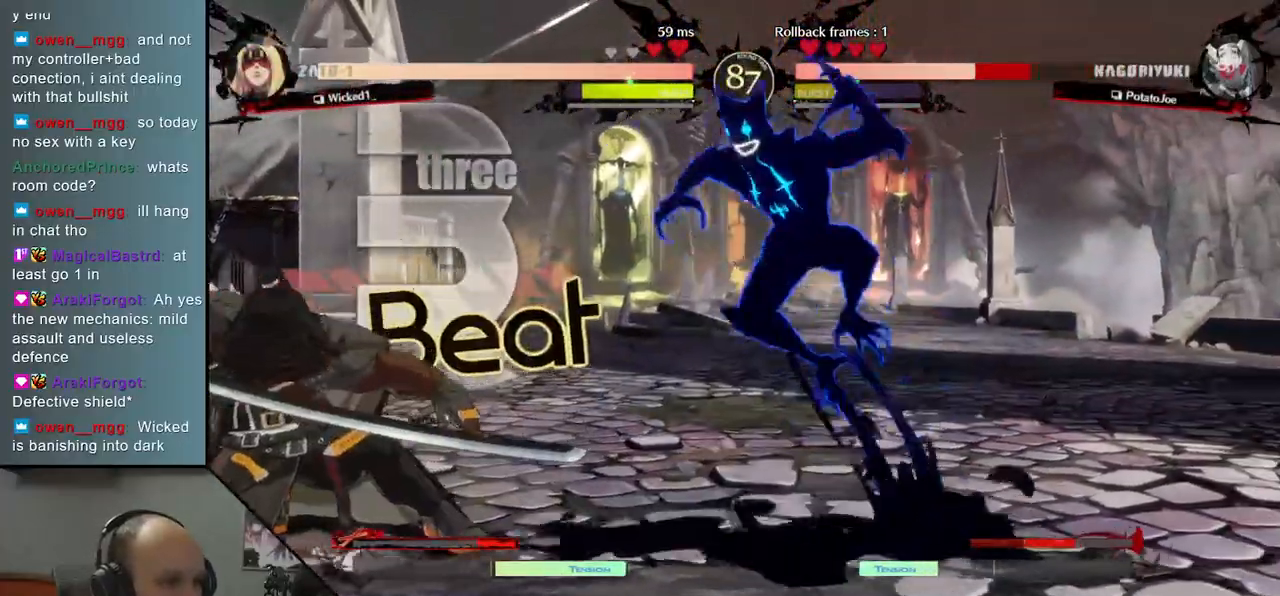
{"buttons": [], "left_stick": "center", "events": [[50, "left_stick", "right"], [83, "R1", "down"], [217, "R1", "up"], [483, "left_stick", "center"]]}
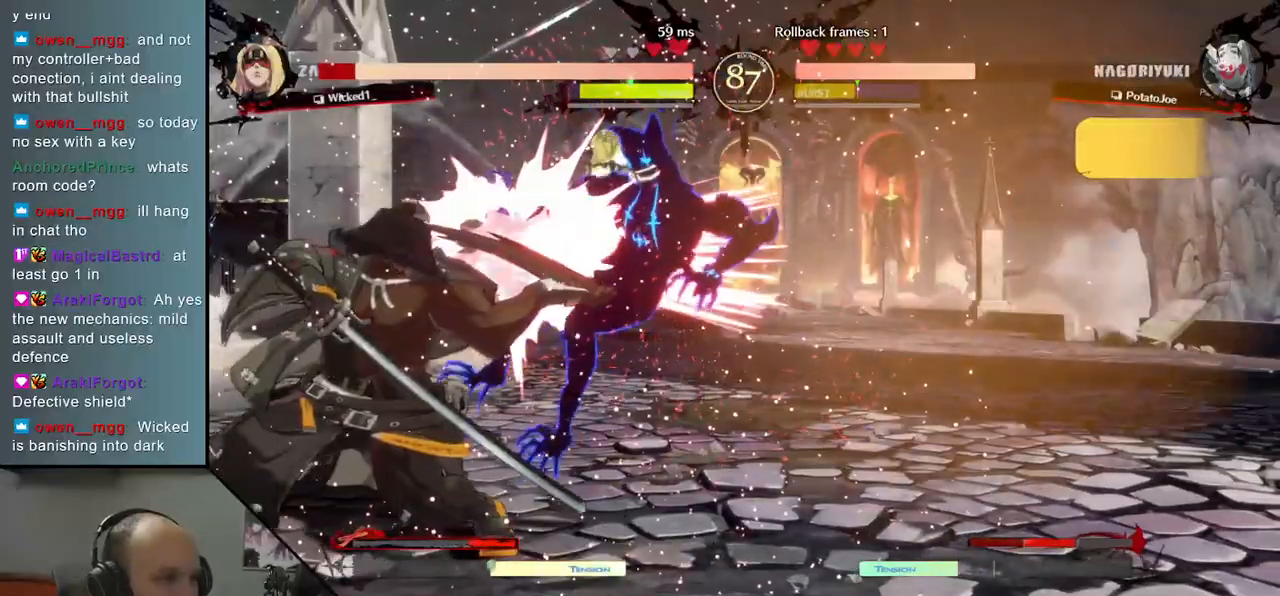
{"buttons": [], "left_stick": "center", "events": [[183, "TRIANGLE", "down"], [250, "TRIANGLE", "up"], [367, "TRIANGLE", "down"], [450, "TRIANGLE", "up"]]}